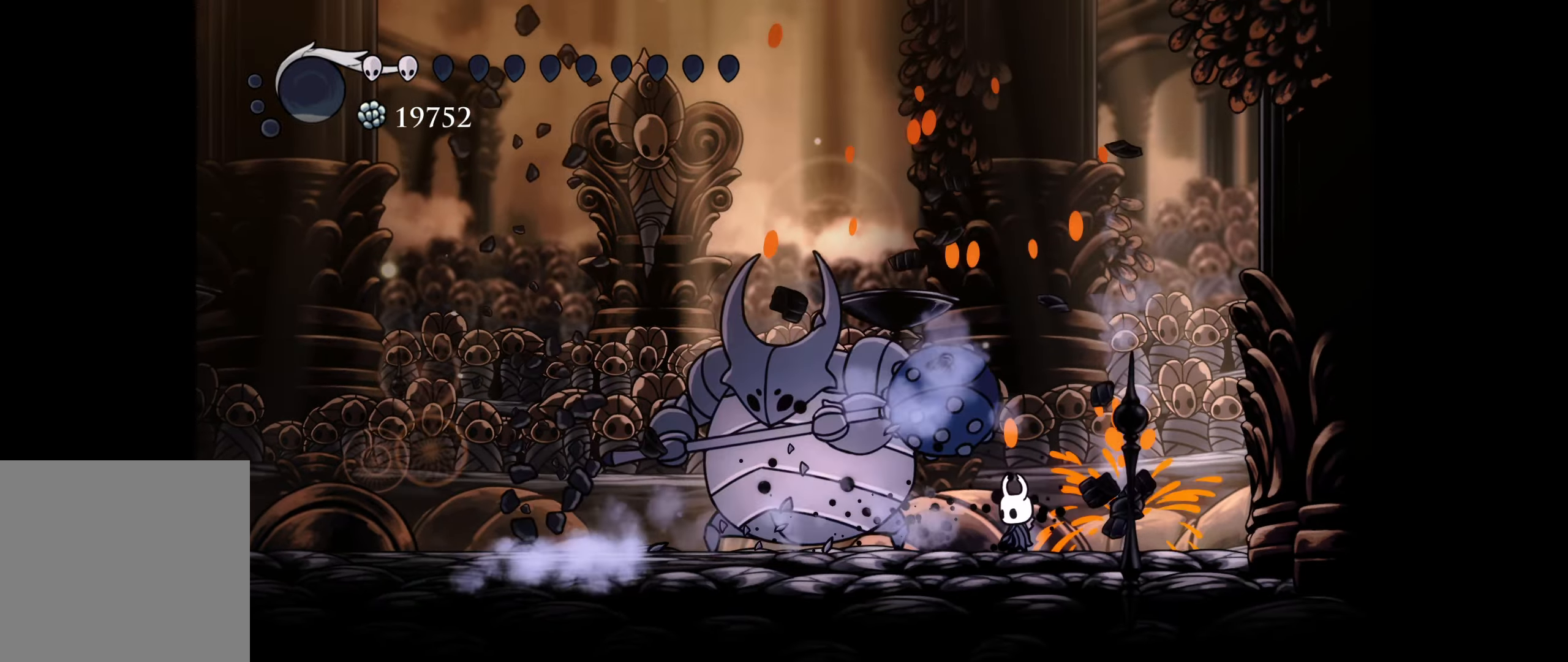
Gameplay with a controller (Xbox layout); each line is a JSON object with the inputs held at the frame after it. "events" lists button and stick changes between this image and that frame as [ms after this image, input, new state], when the widget could be followed in between. Not read: left_stick.
{"buttons": [], "right_stick": "center", "events": [[17, "A", "down"], [117, "A", "up"], [183, "A", "down"], [183, "DPAD_LEFT", "up"], [283, "A", "up"], [283, "DPAD_LEFT", "down"], [350, "A", "down"], [433, "A", "up"], [433, "DPAD_LEFT", "up"]]}
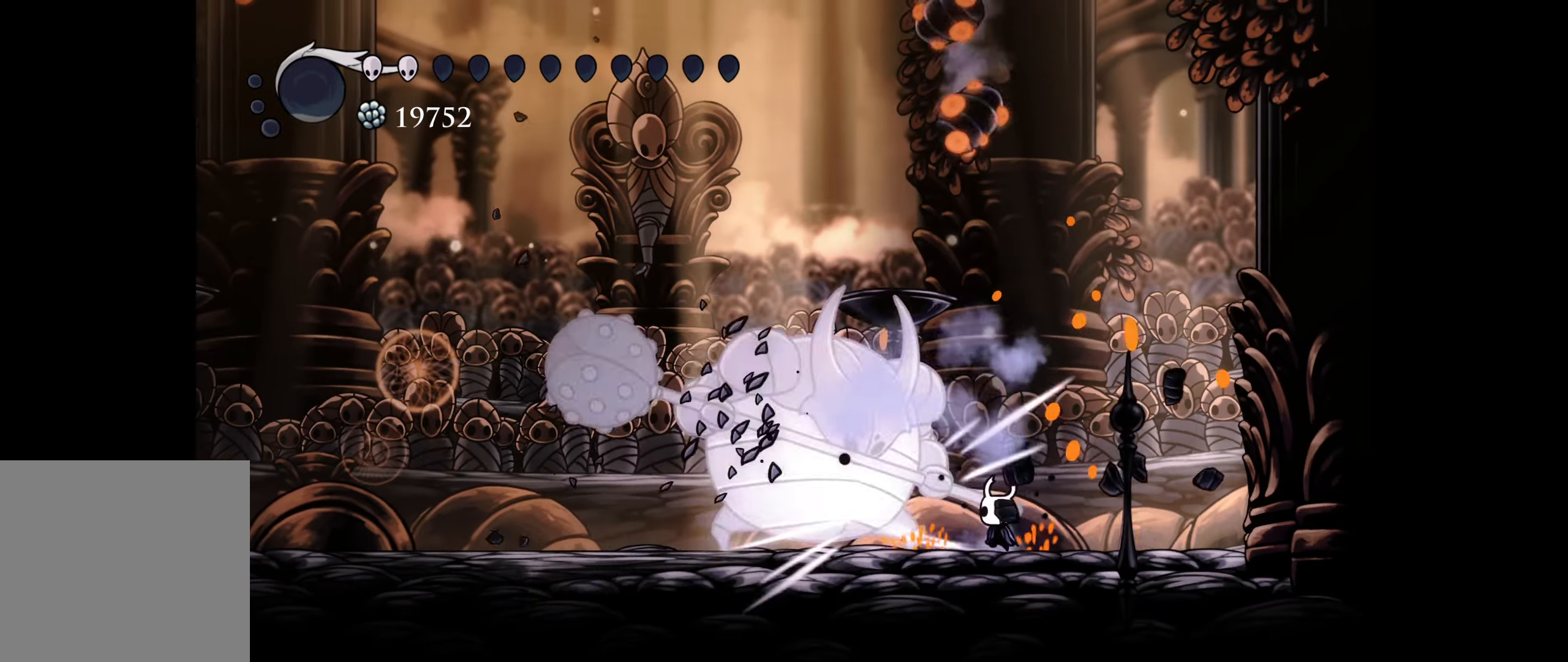
{"buttons": ["R1", "DPAD_LEFT"], "right_stick": "center", "events": [[17, "A", "down"], [117, "A", "up"], [200, "A", "down"], [217, "DPAD_LEFT", "down"], [333, "A", "up"], [383, "R1", "down"]]}
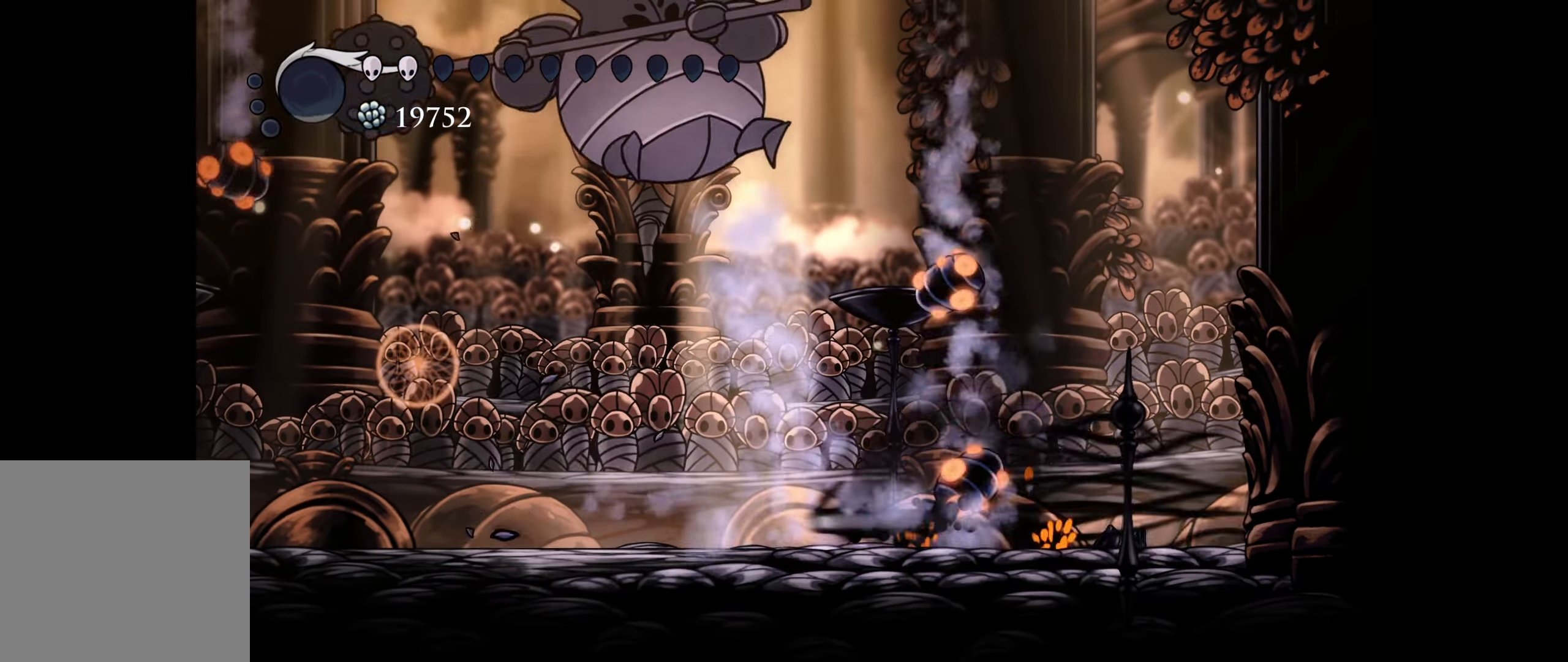
{"buttons": ["A"], "right_stick": "center", "events": [[50, "R1", "up"], [117, "DPAD_LEFT", "up"], [250, "A", "down"], [350, "A", "up"], [467, "A", "down"]]}
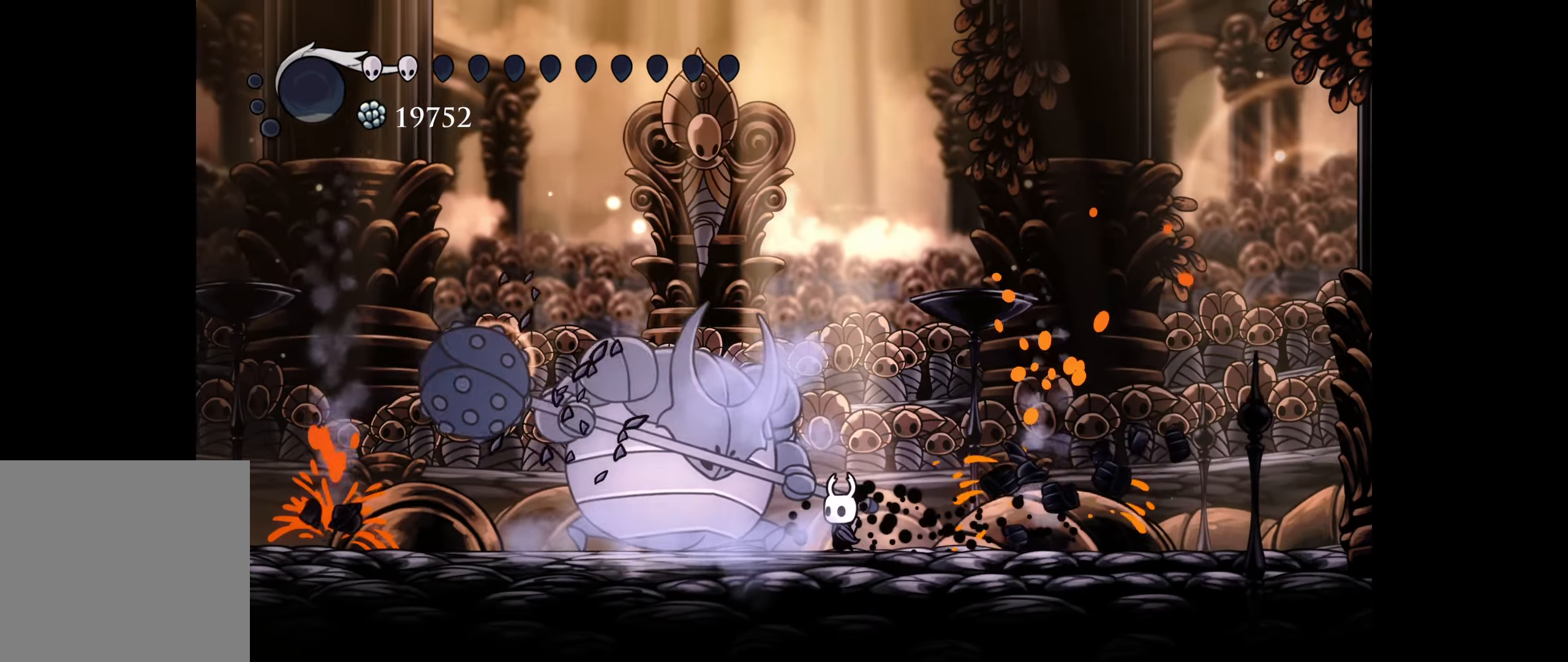
{"buttons": ["B", "DPAD_DOWN", "DPAD_RIGHT"], "right_stick": "center", "events": [[83, "A", "up"], [167, "DPAD_RIGHT", "down"], [183, "DPAD_DOWN", "down"], [333, "B", "down"]]}
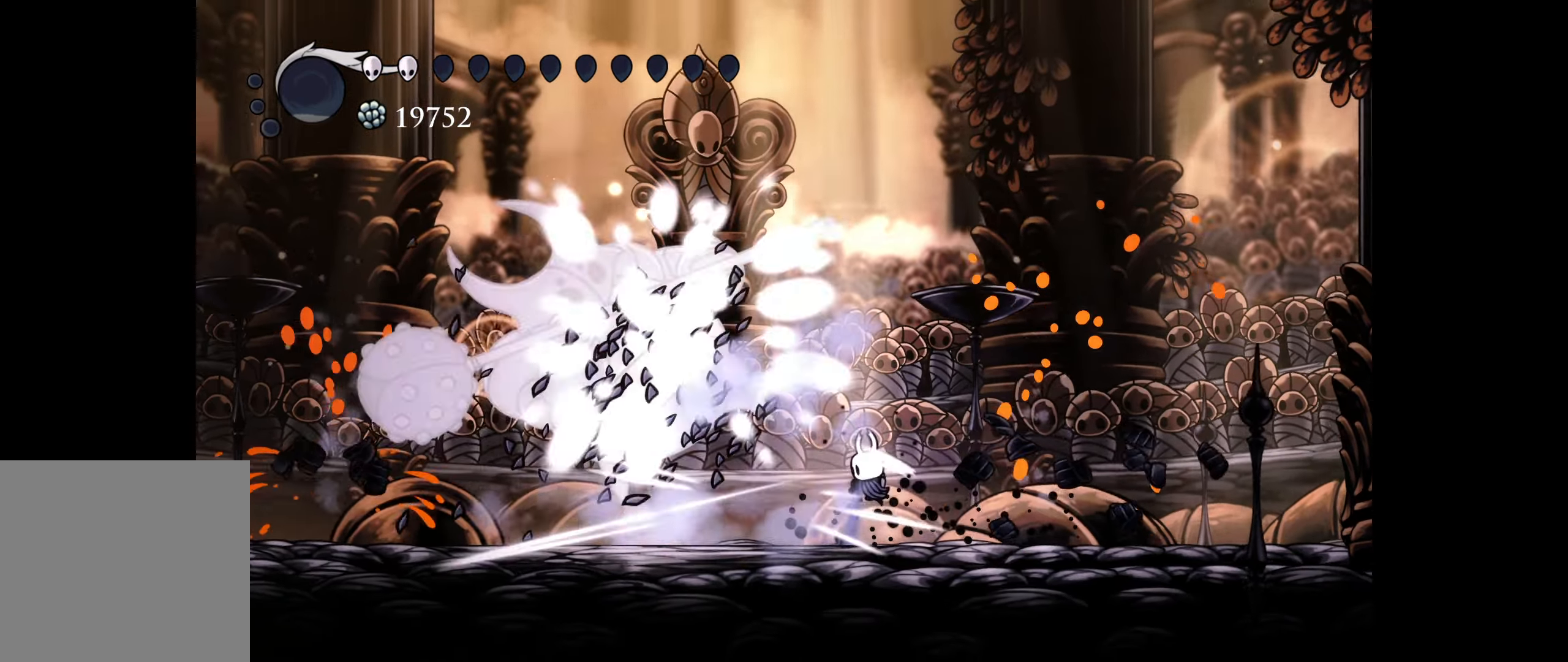
{"buttons": ["DPAD_LEFT"], "right_stick": "center", "events": [[17, "B", "up"], [33, "DPAD_LEFT", "down"], [33, "DPAD_RIGHT", "up"], [50, "DPAD_DOWN", "up"]]}
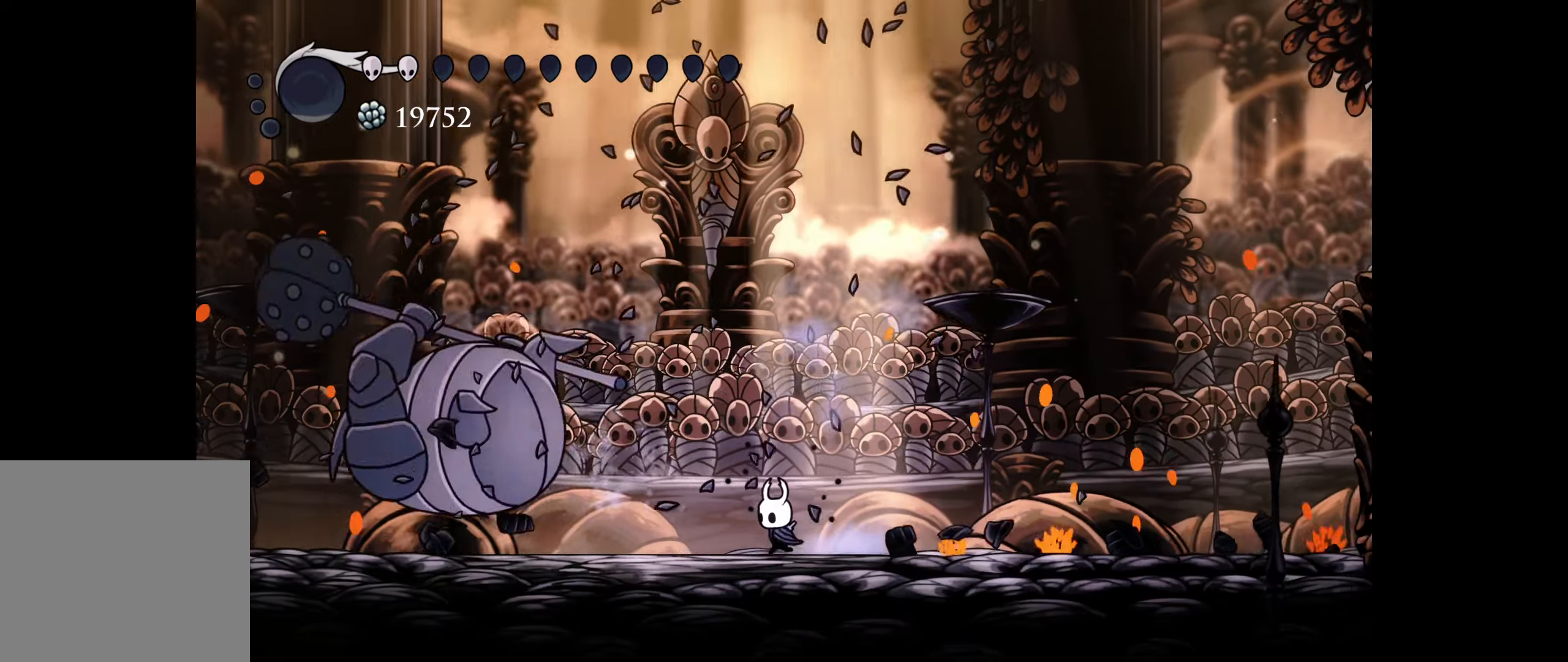
{"buttons": ["DPAD_LEFT"], "right_stick": "center", "events": []}
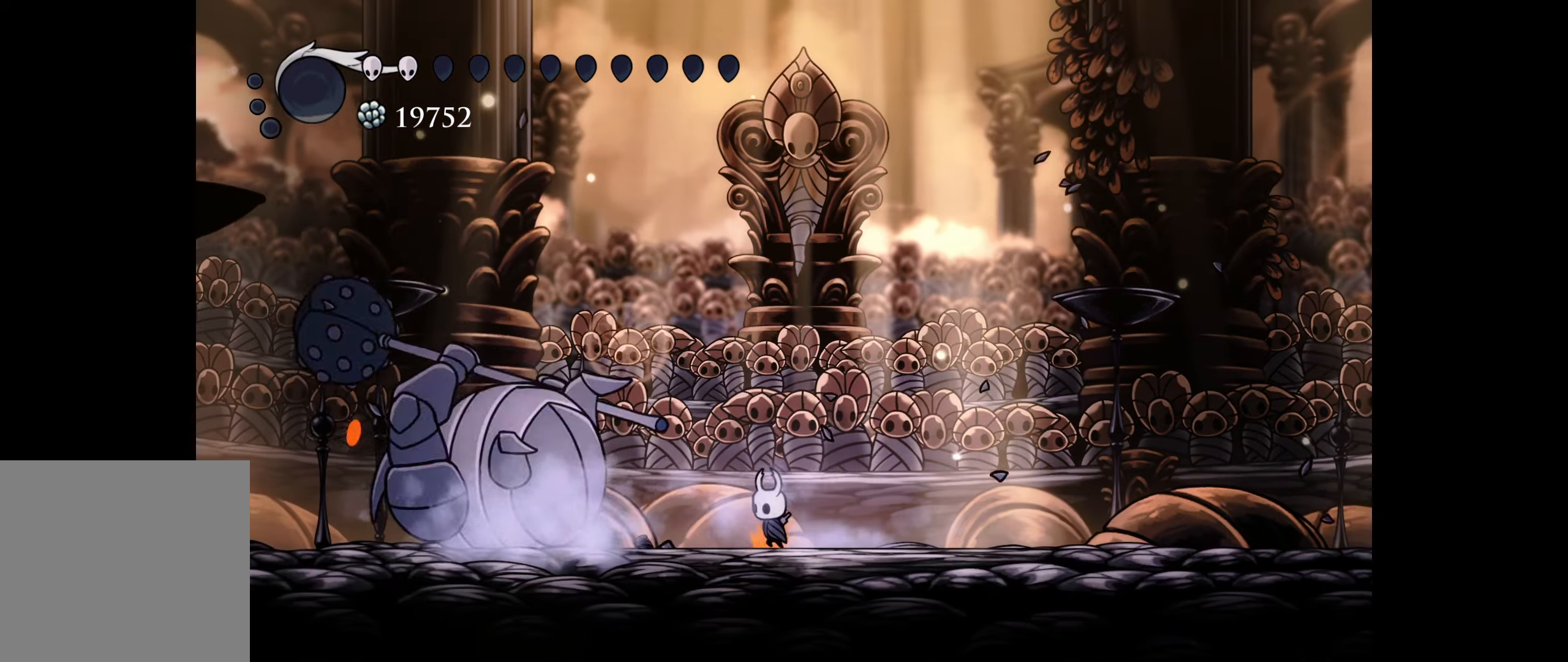
{"buttons": ["Y"], "right_stick": "center", "events": [[184, "Y", "down"], [417, "DPAD_LEFT", "up"]]}
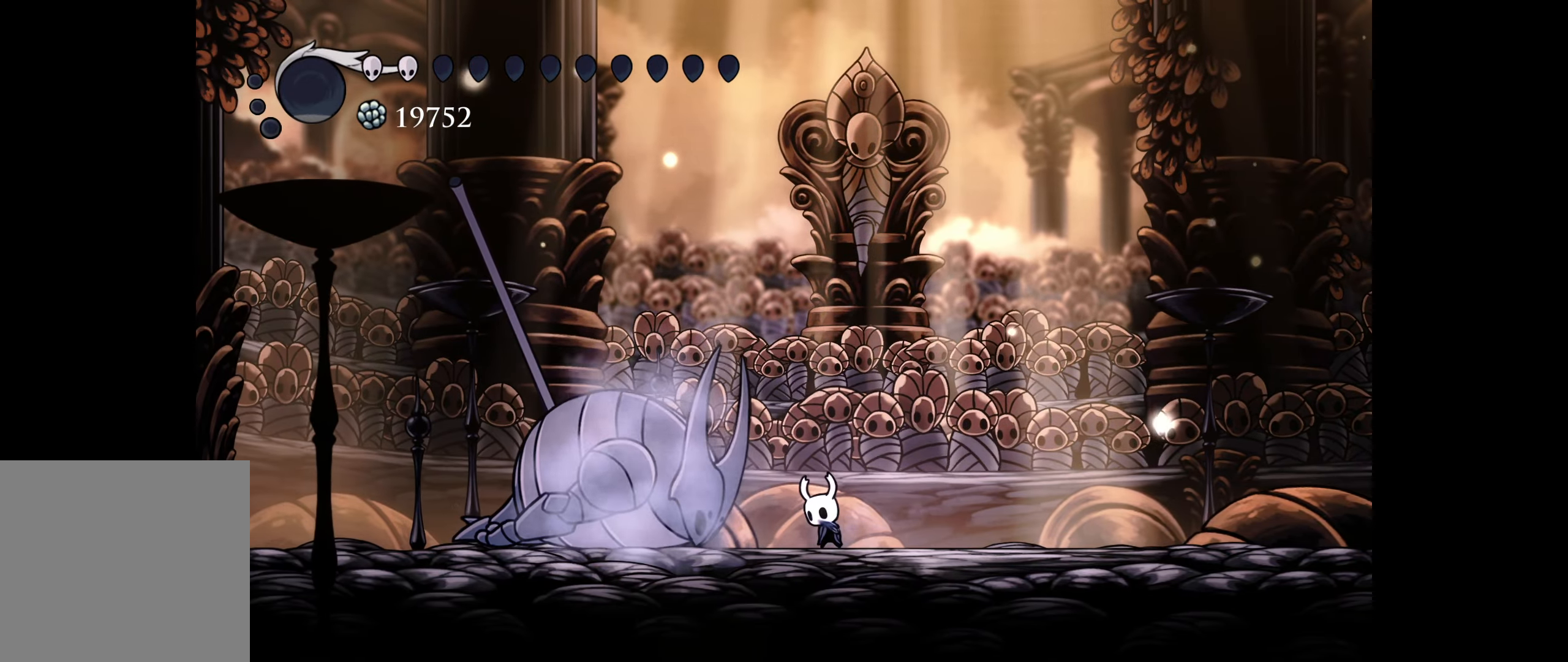
{"buttons": ["Y"], "right_stick": "center", "events": []}
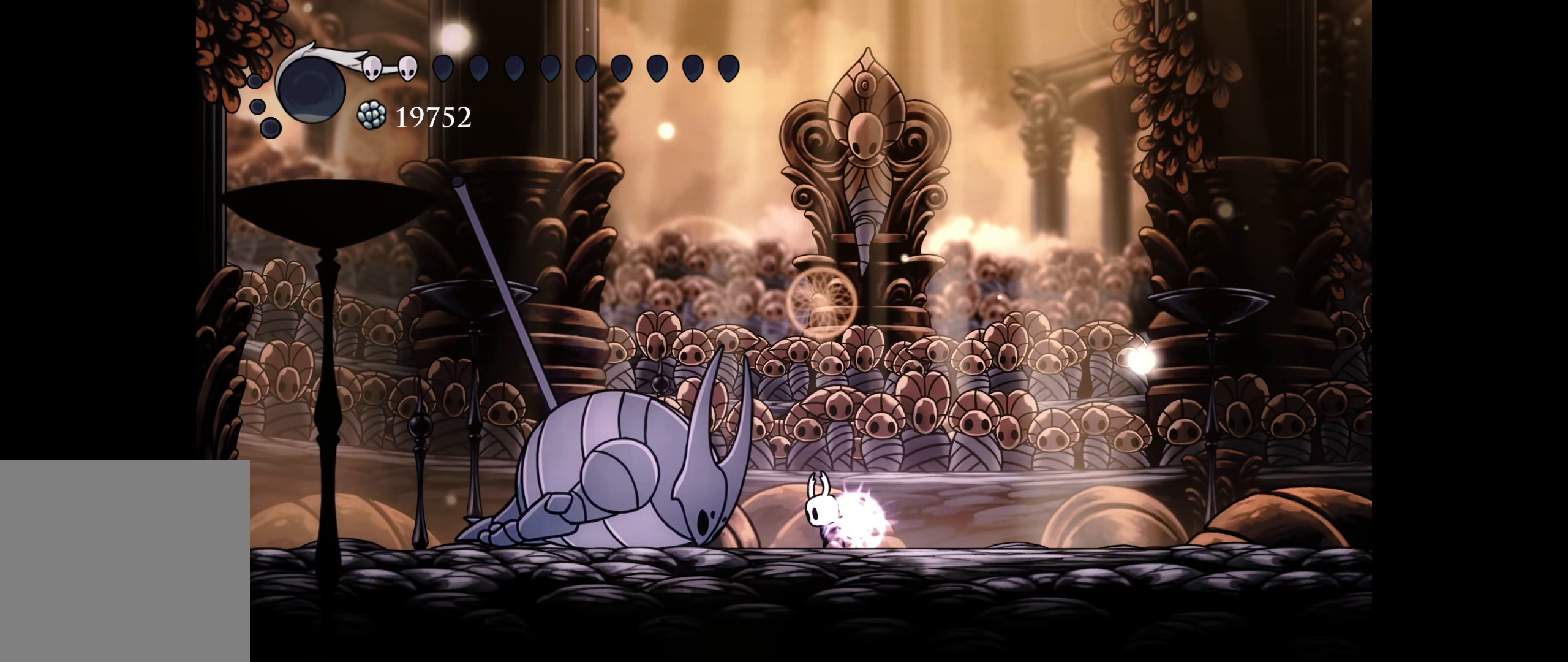
{"buttons": ["Y"], "right_stick": "center", "events": []}
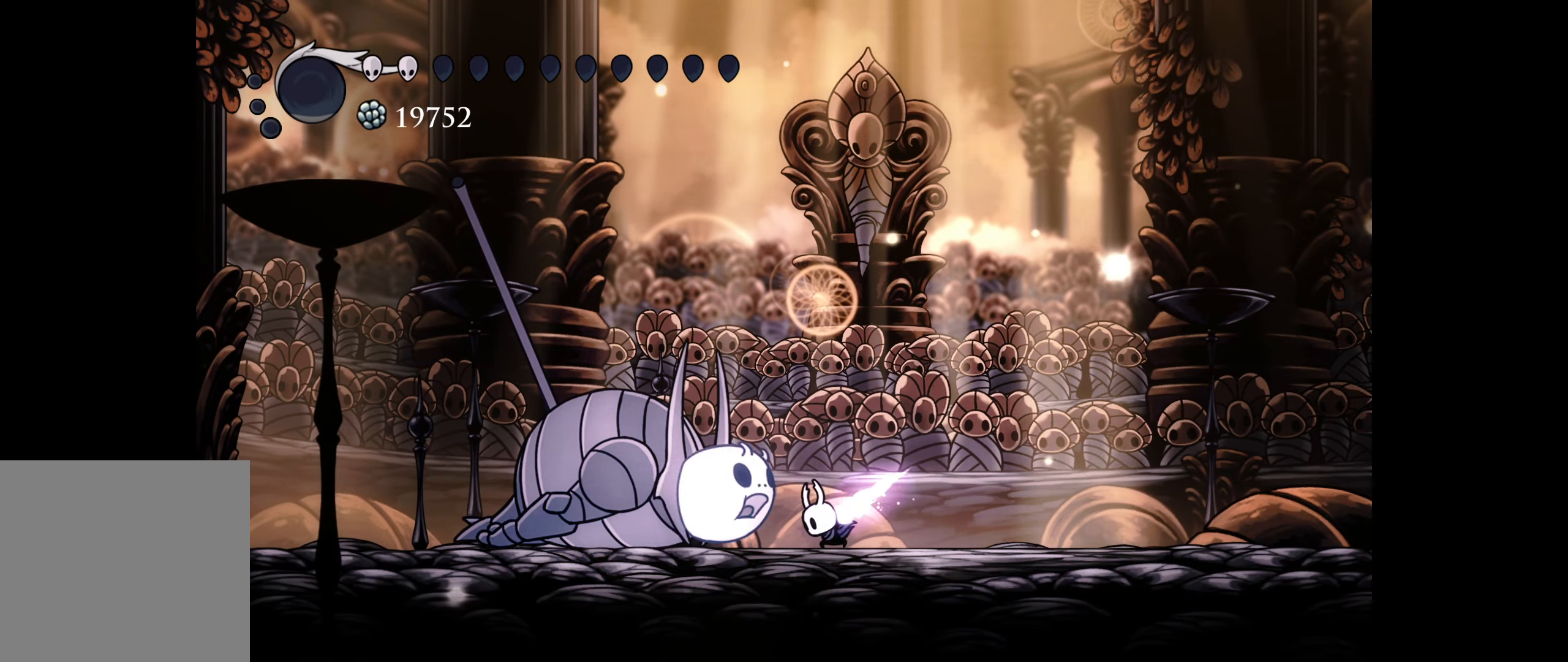
{"buttons": [], "right_stick": "center", "events": [[184, "Y", "up"], [267, "DPAD_LEFT", "down"], [417, "DPAD_LEFT", "up"]]}
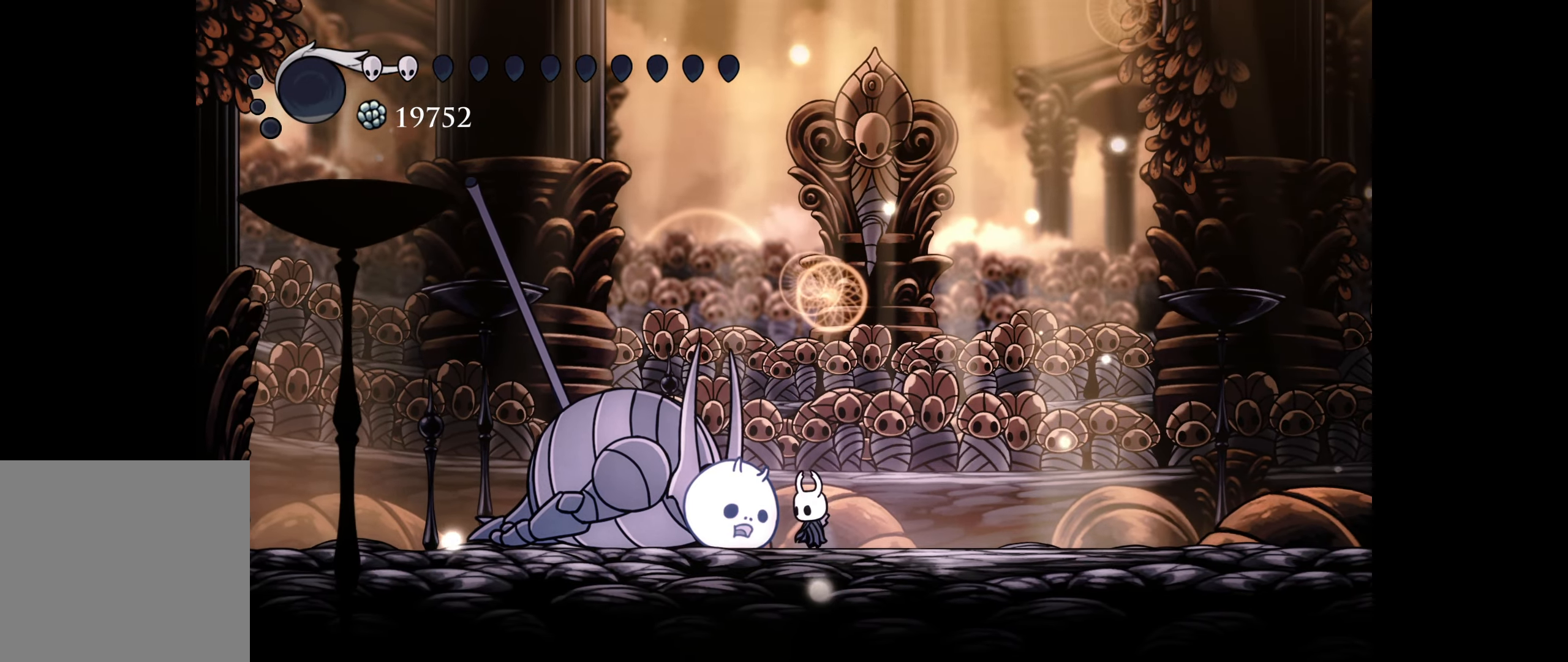
{"buttons": [], "right_stick": "center", "events": [[267, "DPAD_LEFT", "down"], [350, "DPAD_LEFT", "up"], [367, "A", "down"], [450, "A", "up"]]}
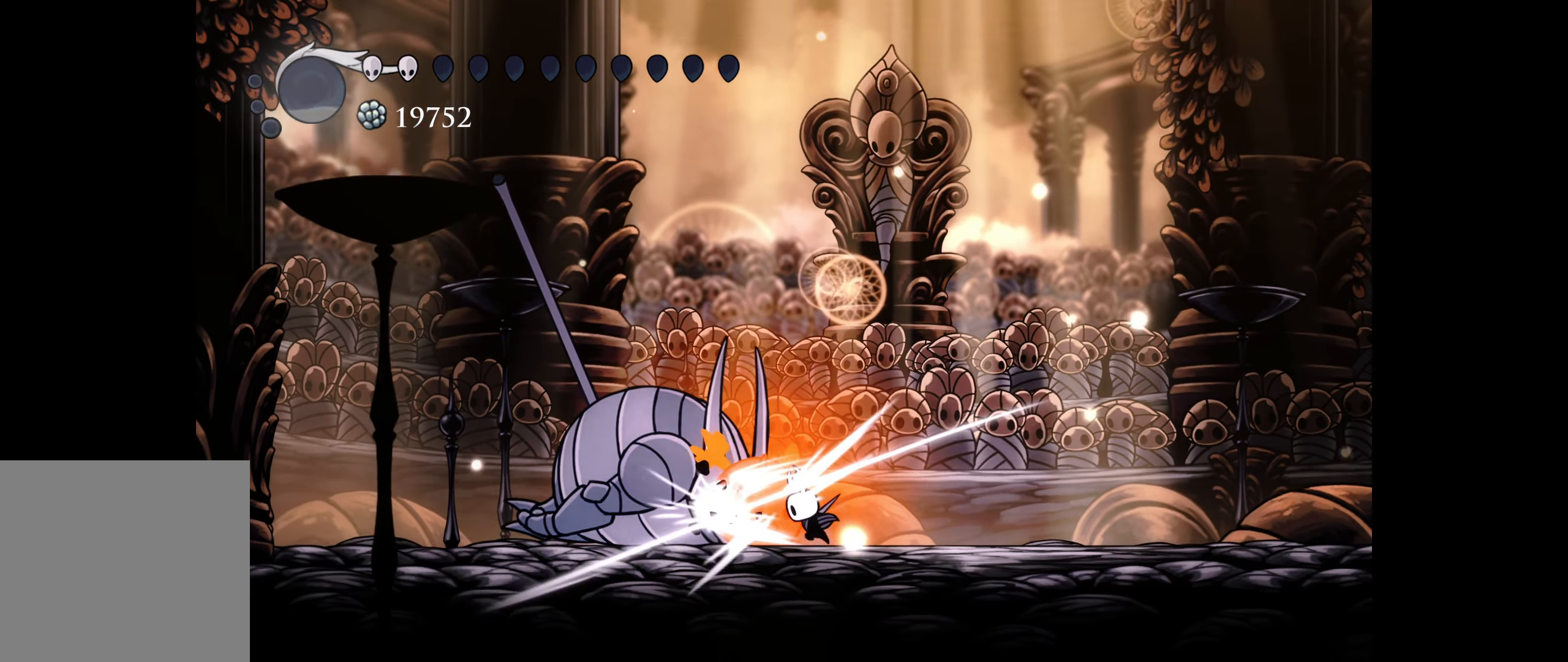
{"buttons": [], "right_stick": "center", "events": [[267, "A", "down"], [284, "DPAD_LEFT", "down"], [317, "DPAD_LEFT", "up"], [400, "A", "up"]]}
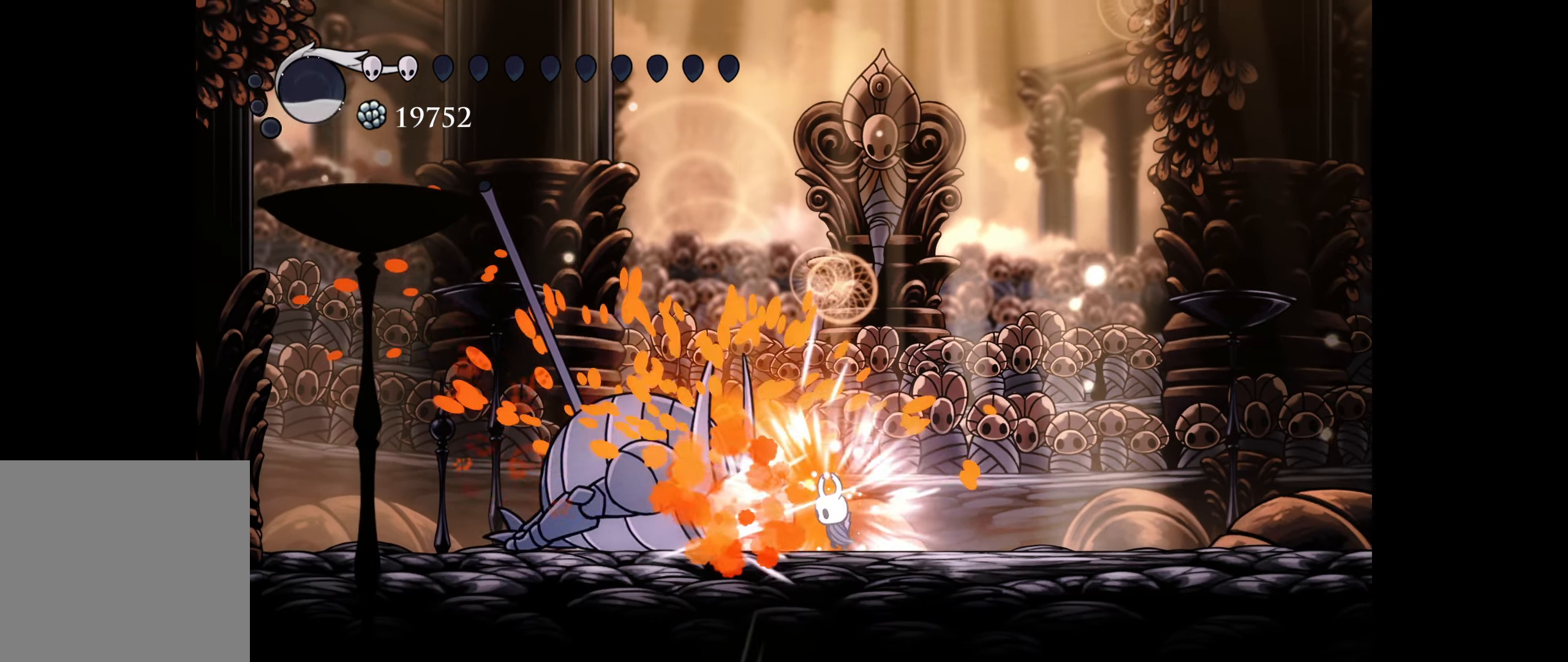
{"buttons": [], "right_stick": "center", "events": [[34, "DPAD_LEFT", "down"], [167, "DPAD_LEFT", "up"], [184, "A", "down"], [300, "A", "up"]]}
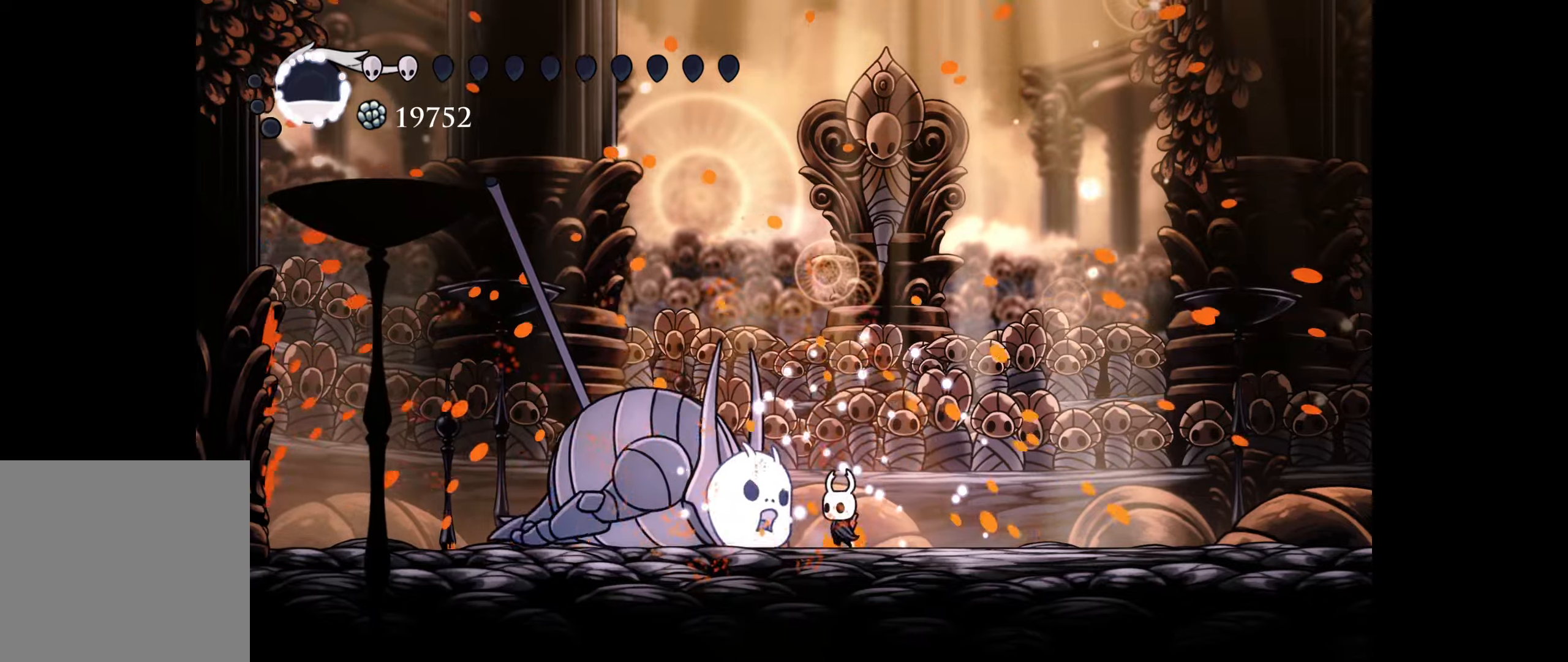
{"buttons": ["DPAD_RIGHT"], "right_stick": "center", "events": [[83, "A", "down"], [233, "A", "up"], [450, "DPAD_RIGHT", "down"]]}
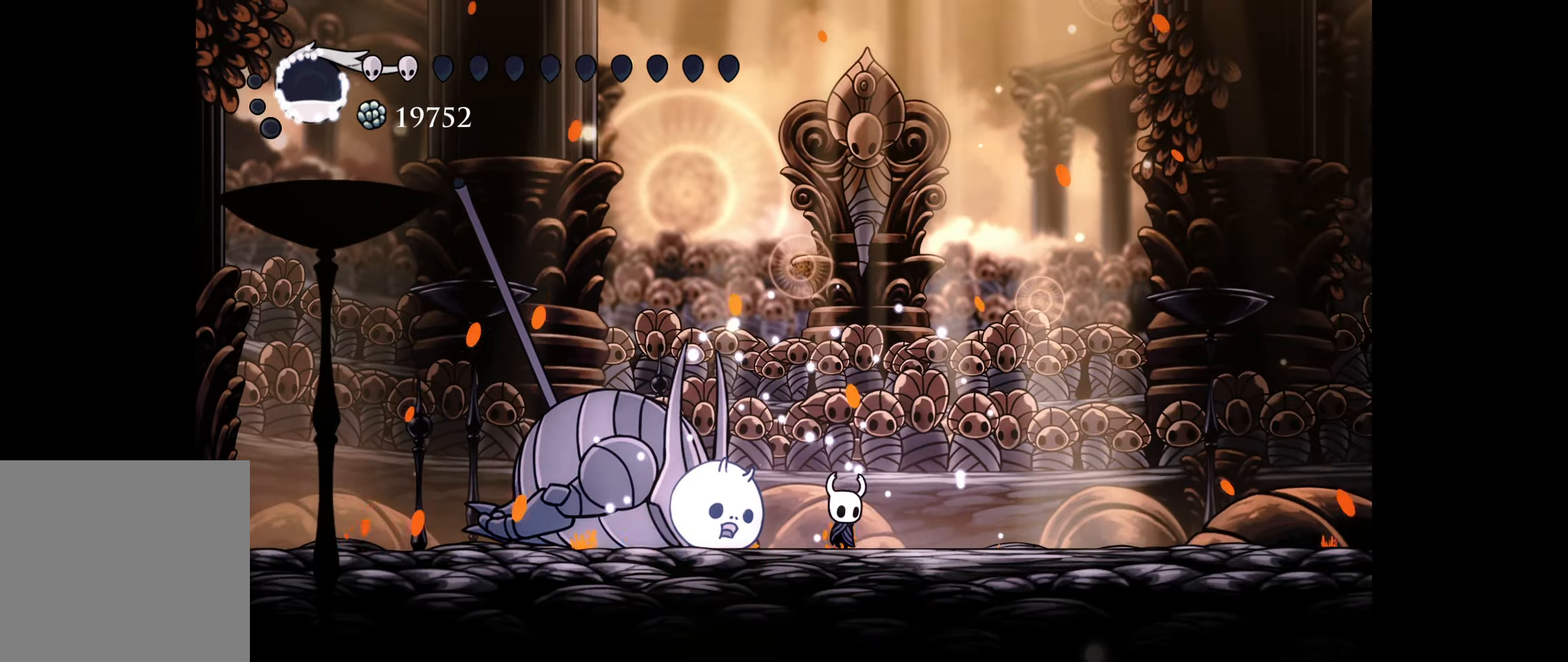
{"buttons": ["X", "DPAD_RIGHT"], "right_stick": "center", "events": [[183, "X", "down"]]}
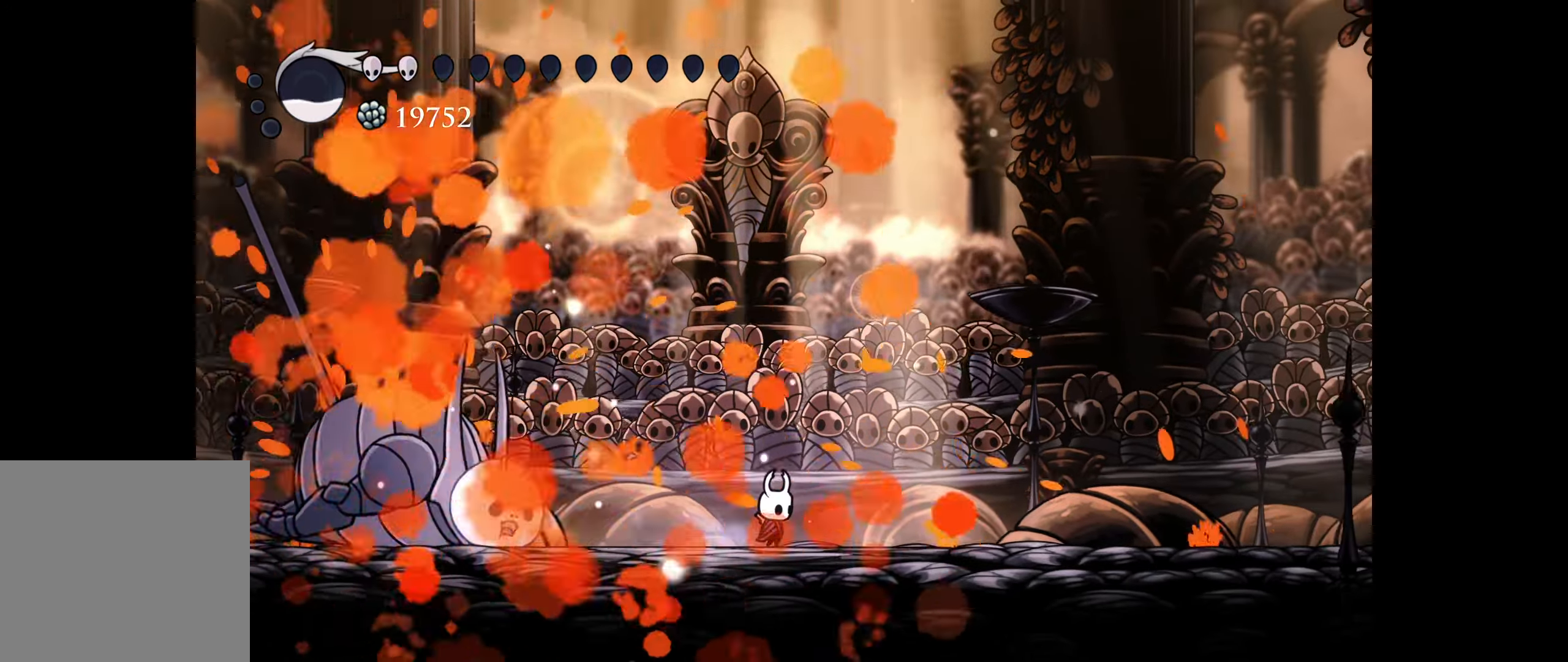
{"buttons": ["X"], "right_stick": "center", "events": [[66, "DPAD_RIGHT", "up"]]}
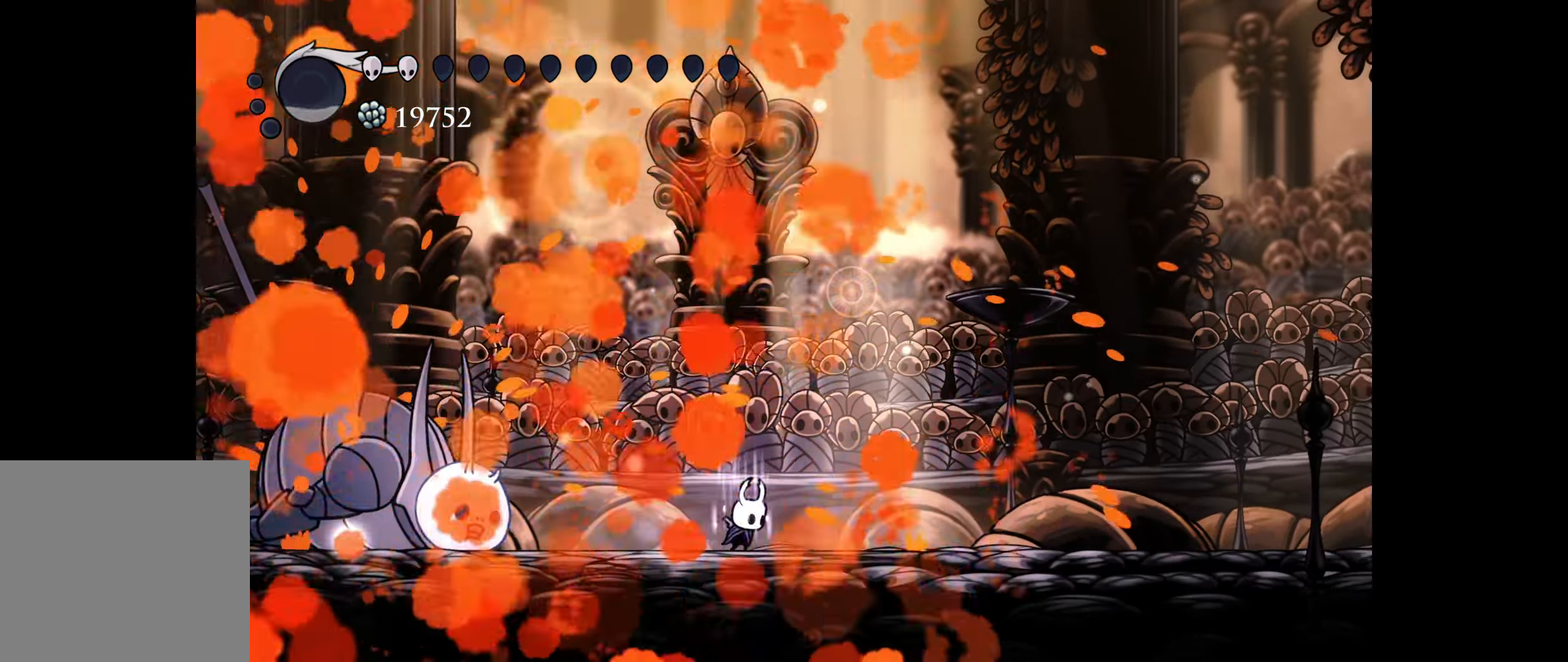
{"buttons": ["X"], "right_stick": "center", "events": []}
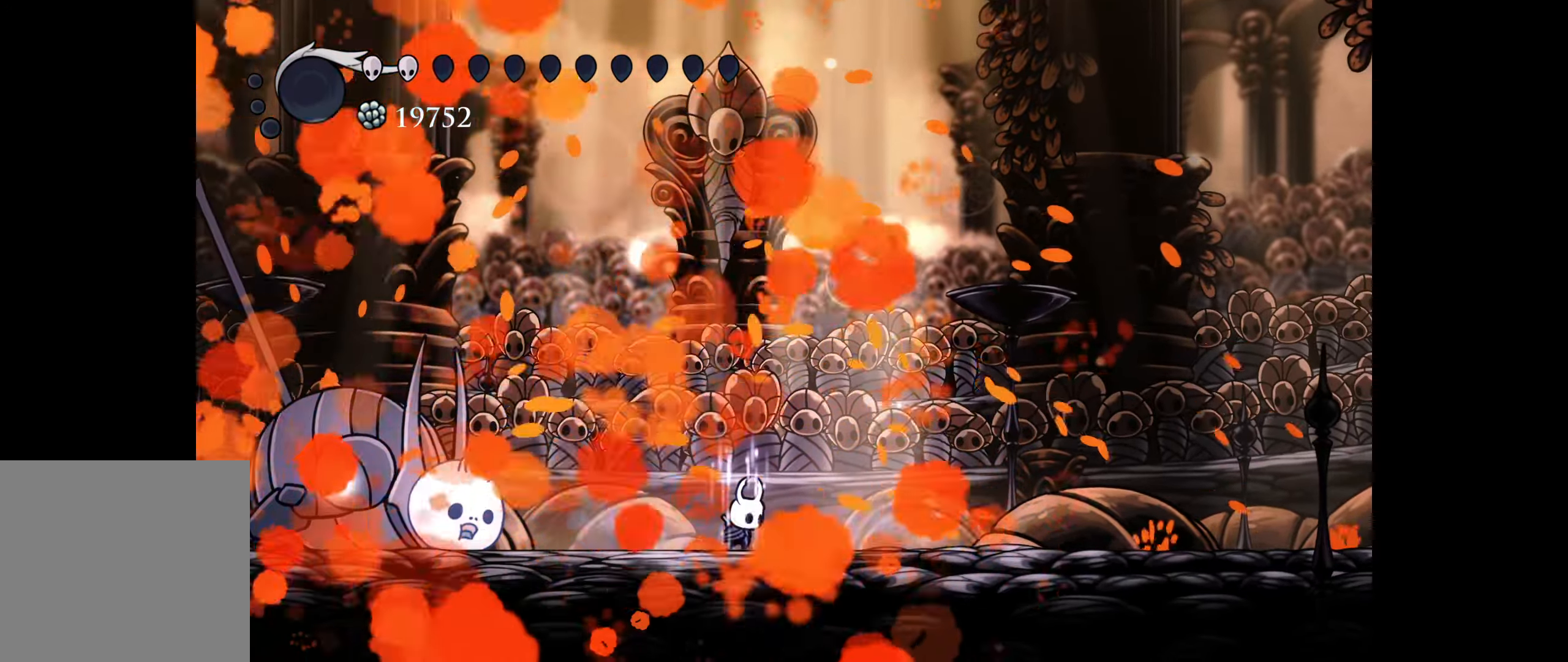
{"buttons": ["DPAD_LEFT"], "right_stick": "center", "events": [[283, "X", "up"], [466, "DPAD_LEFT", "down"]]}
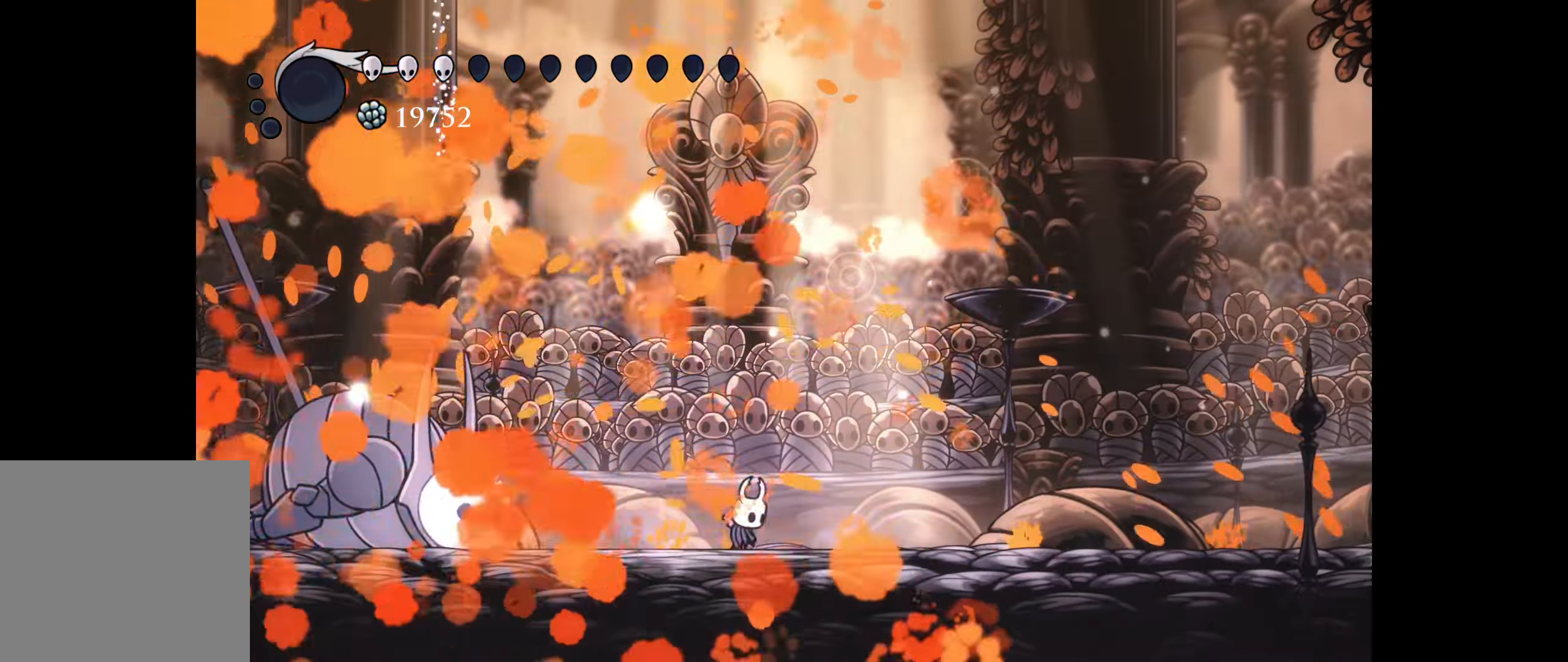
{"buttons": ["DPAD_LEFT"], "right_stick": "center", "events": []}
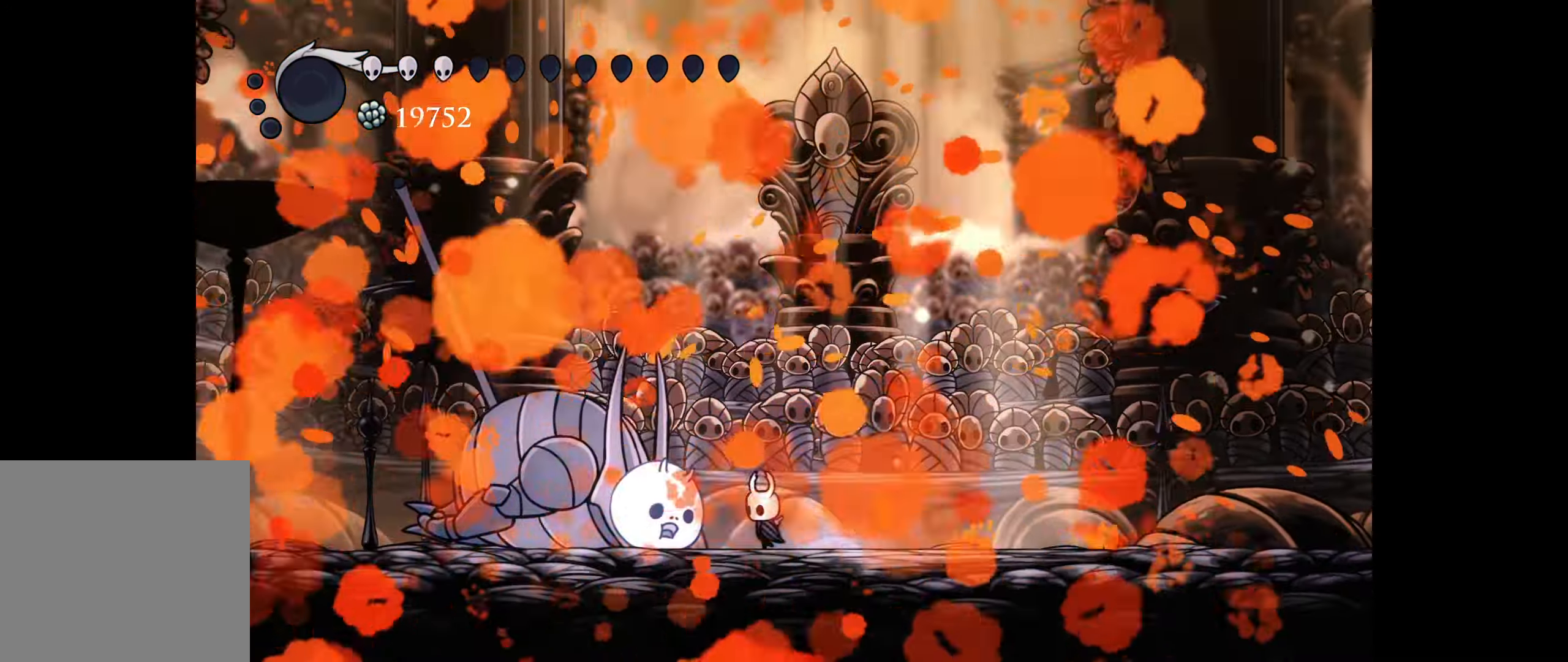
{"buttons": ["Y"], "right_stick": "center", "events": [[133, "Y", "down"], [266, "DPAD_LEFT", "up"]]}